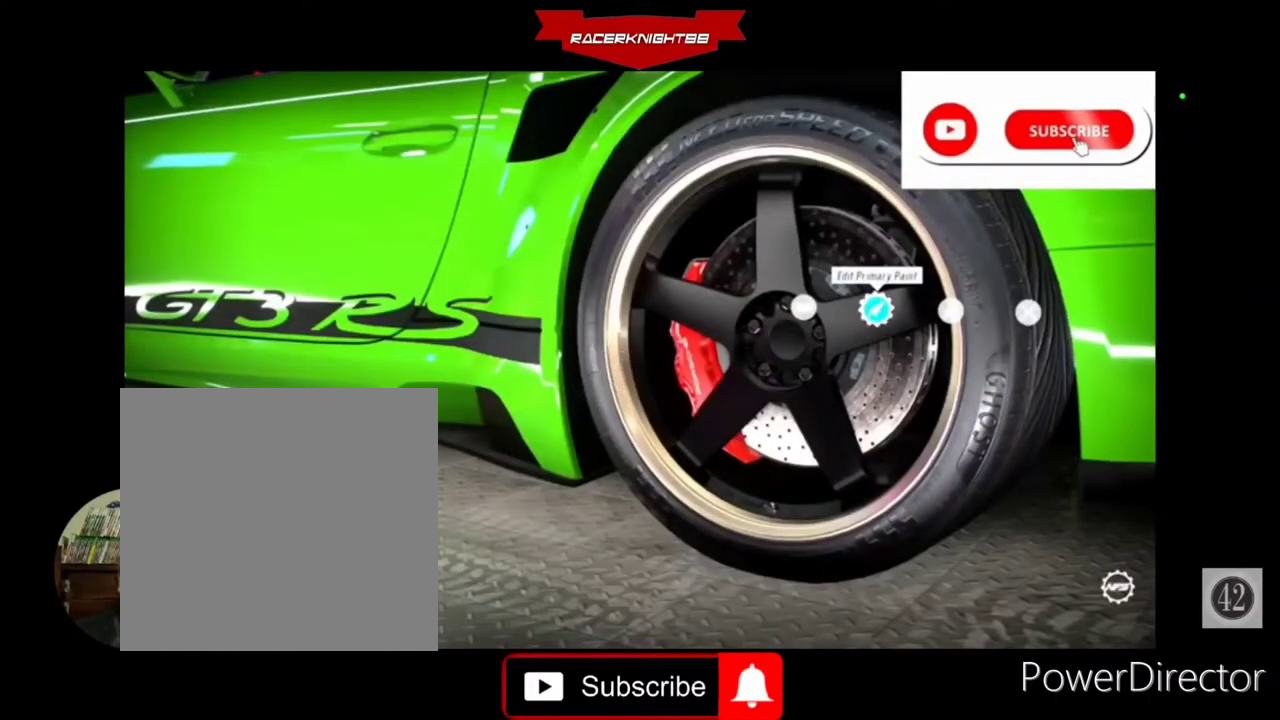
Gameplay with a controller (PlayStation layout); each line is a JSON object with the inputs held at the frame after it. "events" lists button and stick changes between this image and that frame as [ms after this image, input, new state], when the widget could be followed in between. Not read: L3 R3 other_buttons.
{"buttons": [], "left_stick": "center", "right_stick": "center", "events": [[133, "DPAD_RIGHT", "up"], [200, "CROSS", "down"], [267, "CROSS", "up"]]}
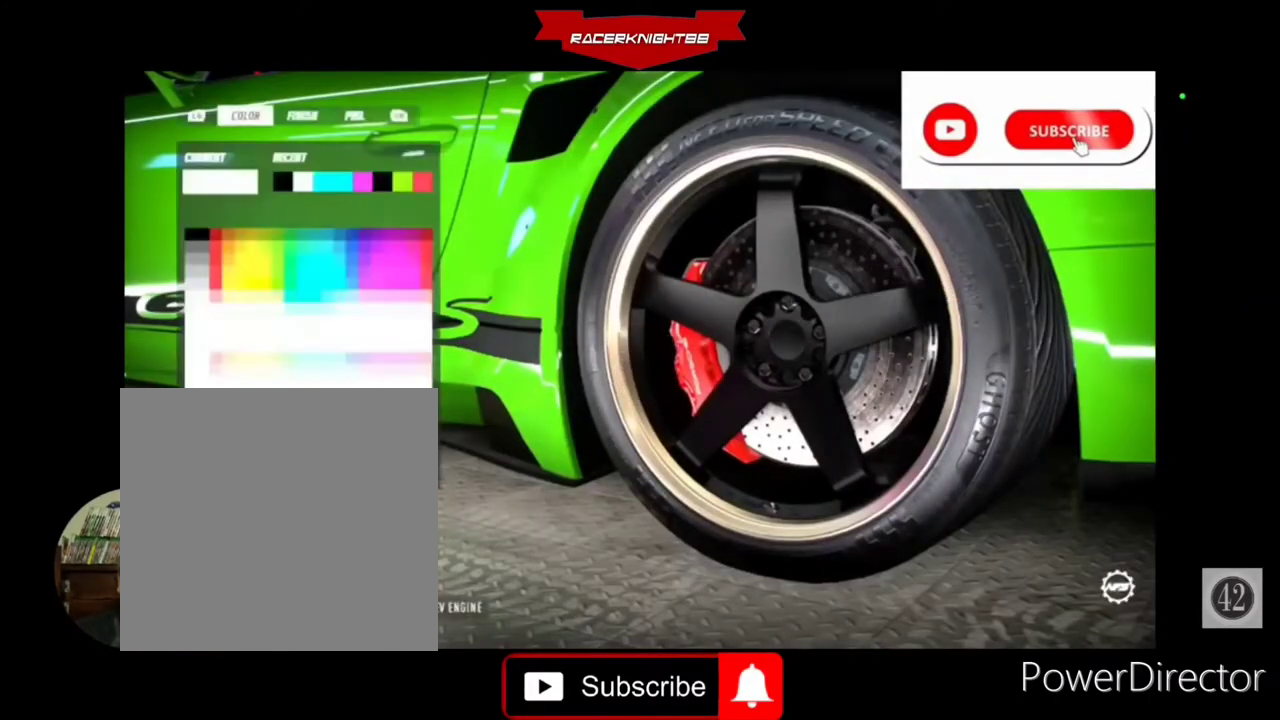
{"buttons": [], "left_stick": "center", "right_stick": "center", "events": [[67, "DPAD_RIGHT", "down"], [167, "DPAD_RIGHT", "up"], [267, "R1", "down"], [367, "R1", "up"]]}
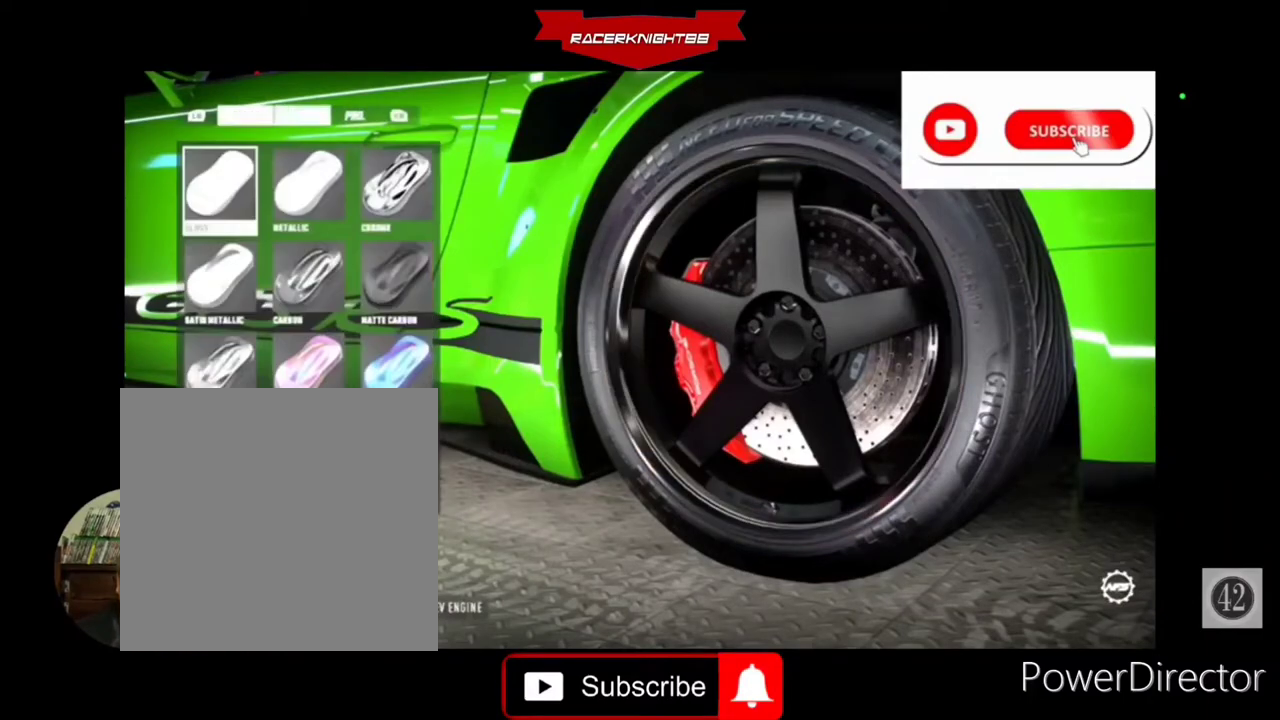
{"buttons": [], "left_stick": "center", "right_stick": "center", "events": [[400, "CROSS", "down"], [500, "CROSS", "up"]]}
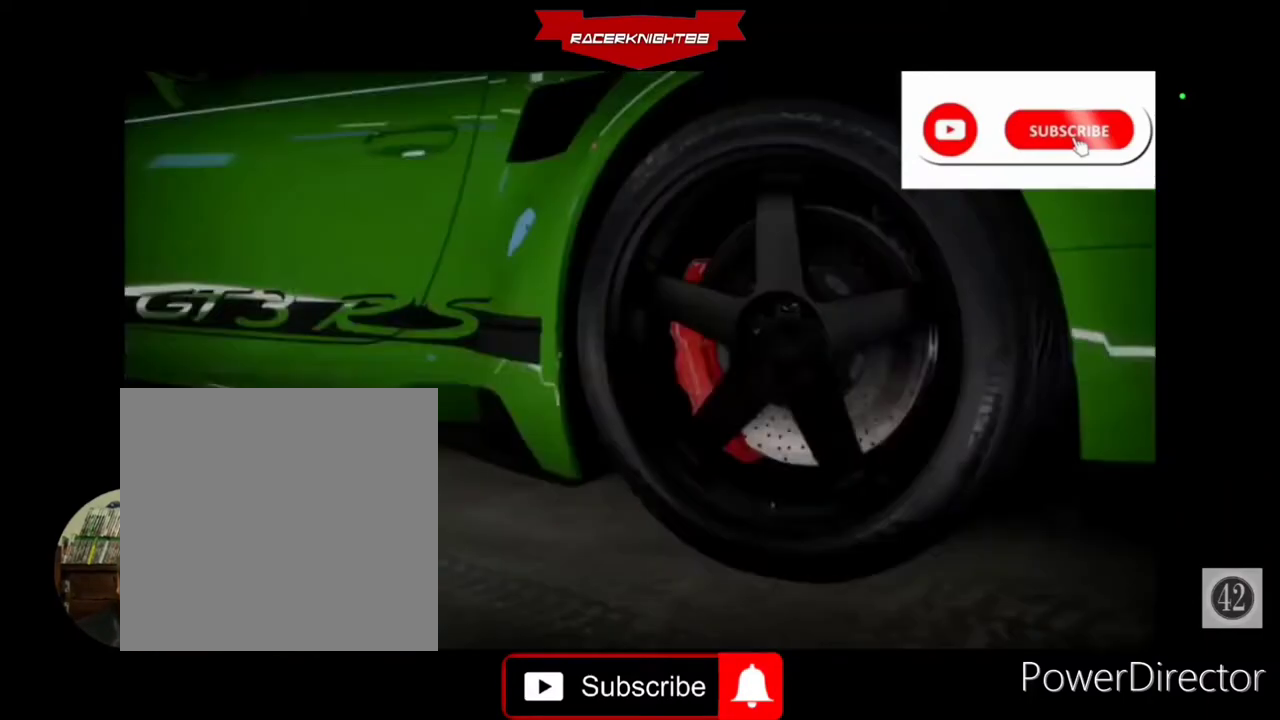
{"buttons": [], "left_stick": "center", "right_stick": "center", "events": [[233, "CROSS", "down"], [333, "CROSS", "up"]]}
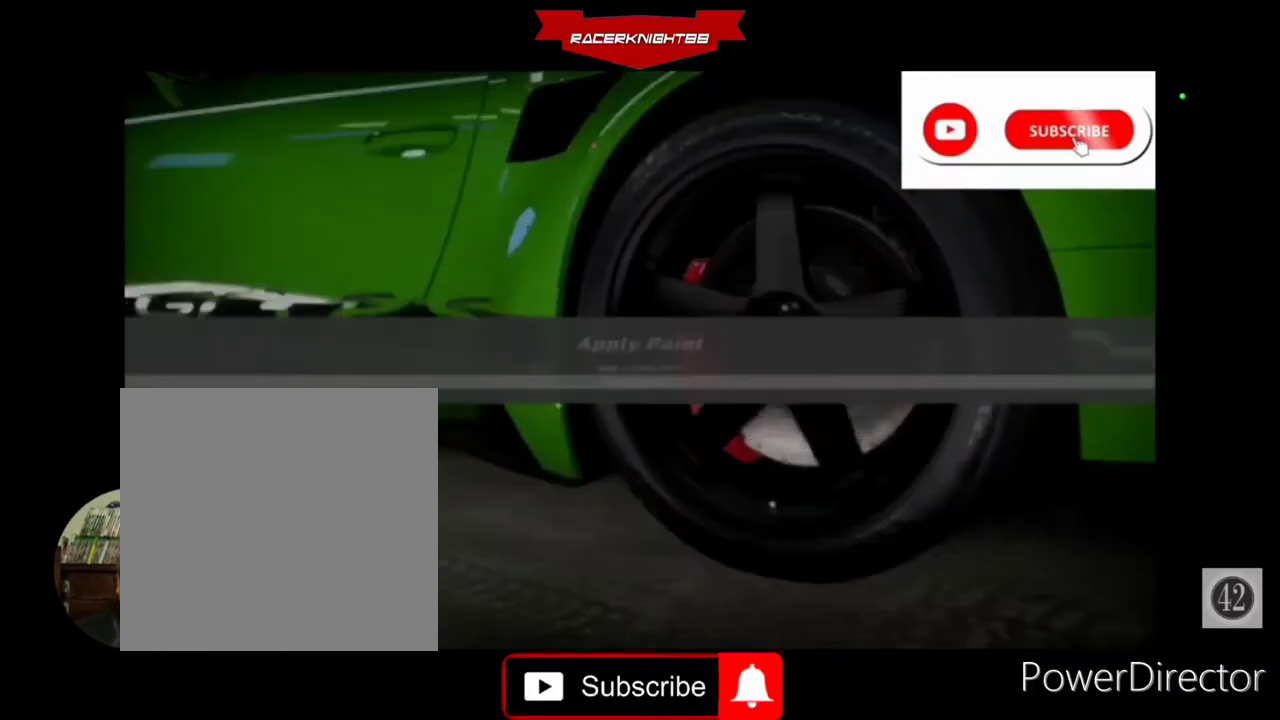
{"buttons": ["CIRCLE"], "left_stick": "center", "right_stick": "center", "events": [[67, "CIRCLE", "down"], [200, "CIRCLE", "up"], [300, "CIRCLE", "down"], [400, "CIRCLE", "up"], [500, "CIRCLE", "down"]]}
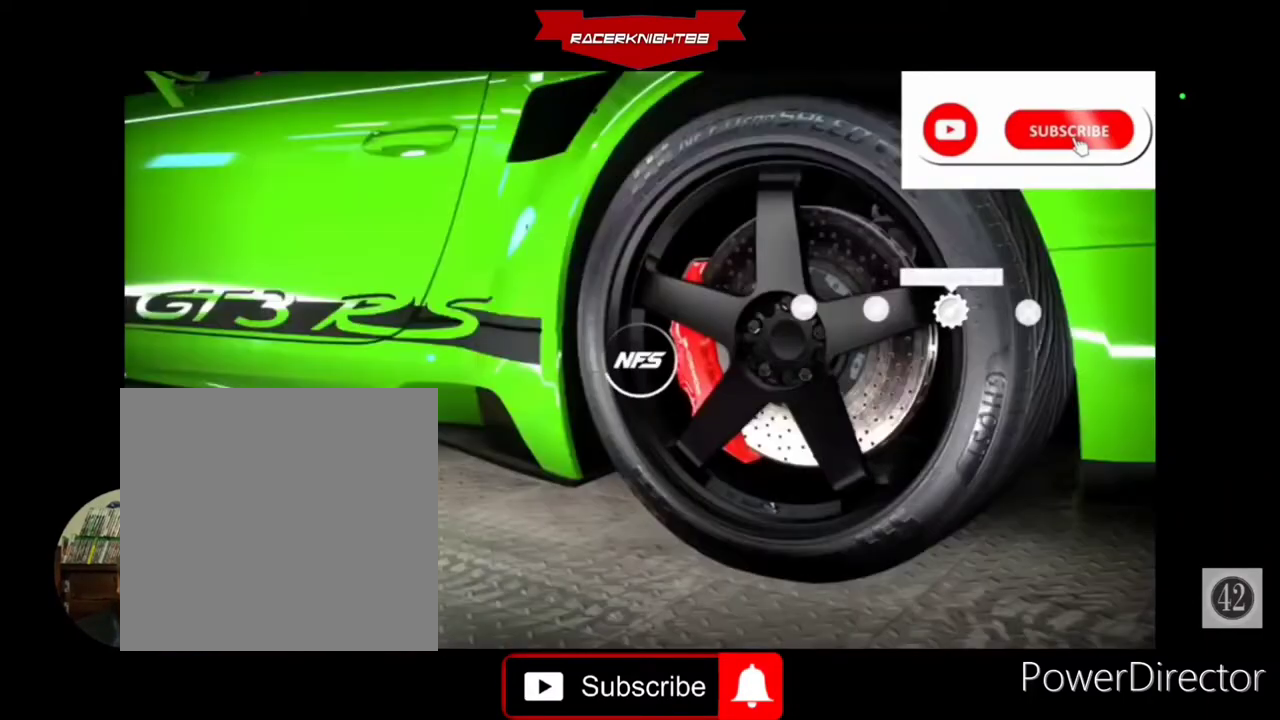
{"buttons": [], "left_stick": "center", "right_stick": "center", "events": [[100, "CIRCLE", "up"], [200, "CIRCLE", "down"], [300, "CIRCLE", "up"], [400, "CIRCLE", "down"], [500, "CIRCLE", "up"]]}
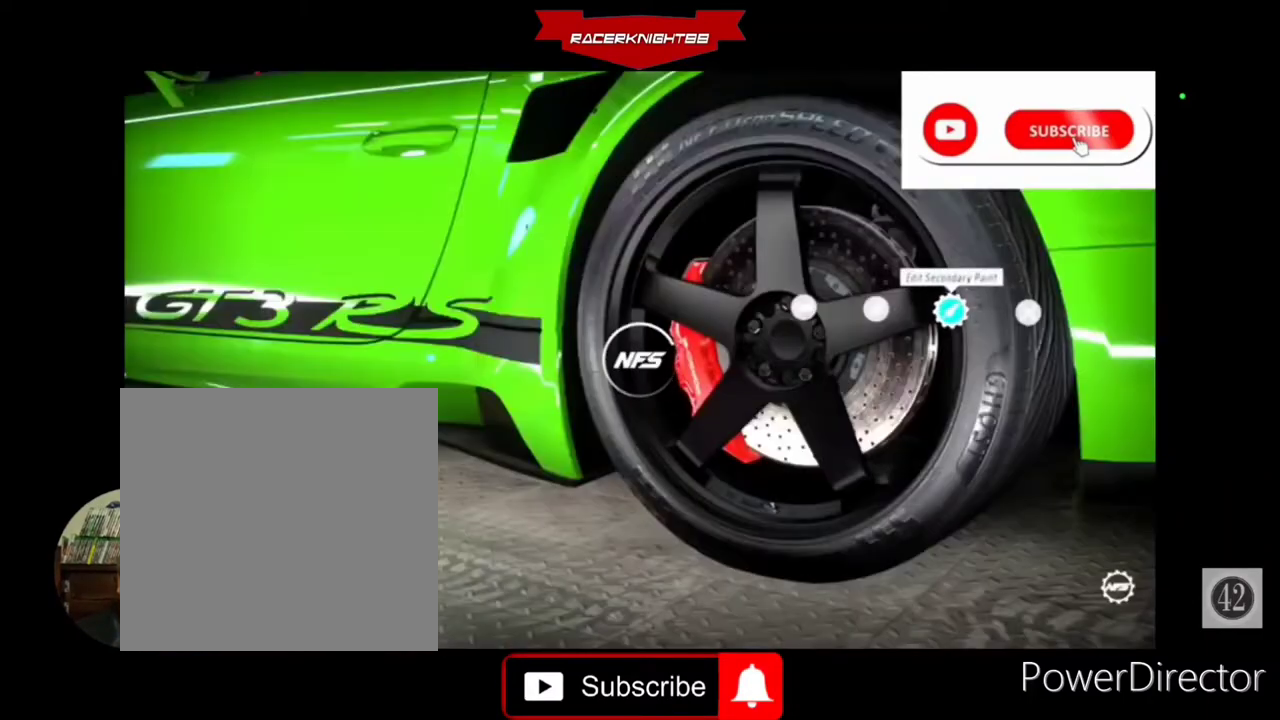
{"buttons": ["CIRCLE"], "left_stick": "center", "right_stick": "center", "events": [[100, "CIRCLE", "down"], [200, "CIRCLE", "up"], [300, "CIRCLE", "down"], [400, "CIRCLE", "up"], [500, "CIRCLE", "down"]]}
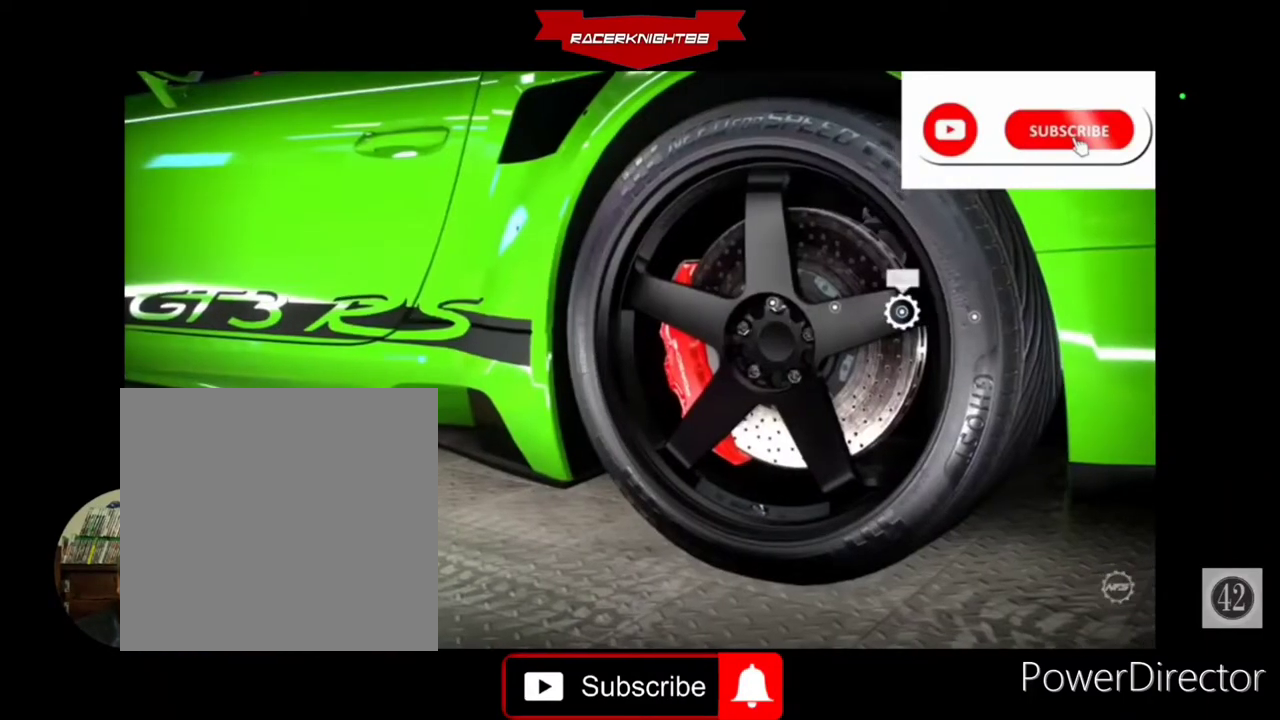
{"buttons": [], "left_stick": "center", "right_stick": "center", "events": [[100, "CIRCLE", "up"]]}
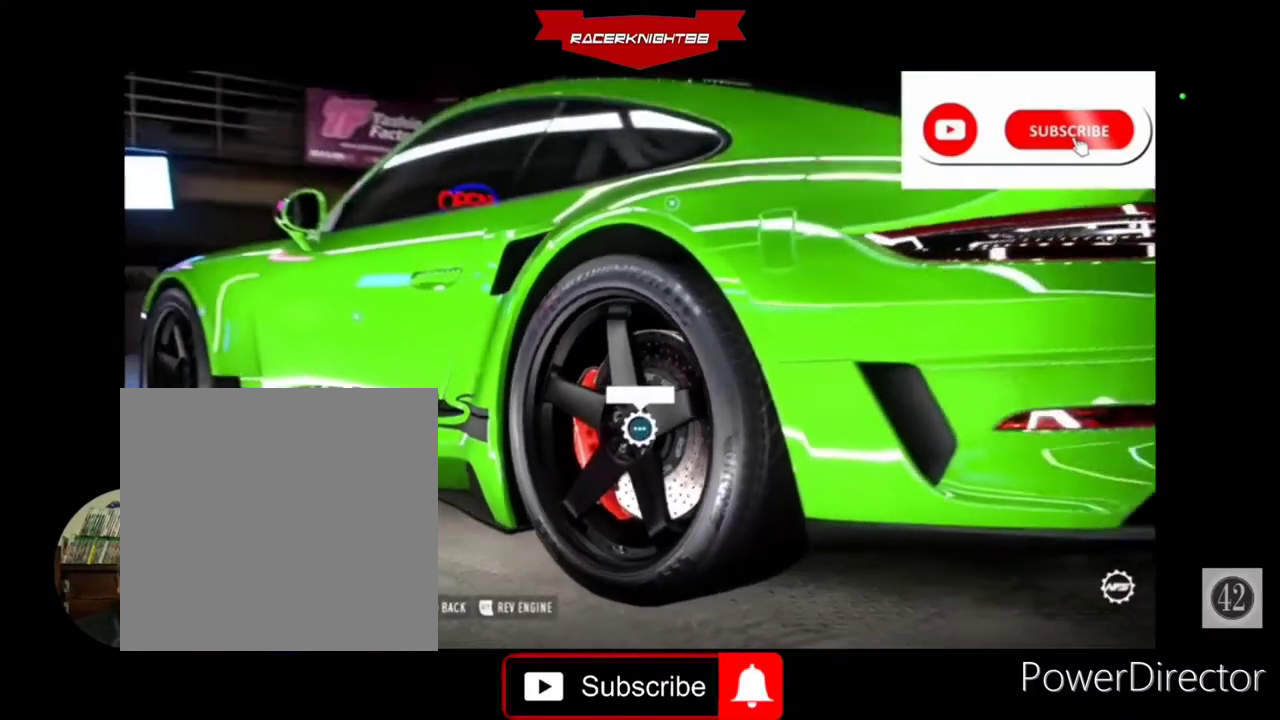
{"buttons": [], "left_stick": "center", "right_stick": "center", "events": []}
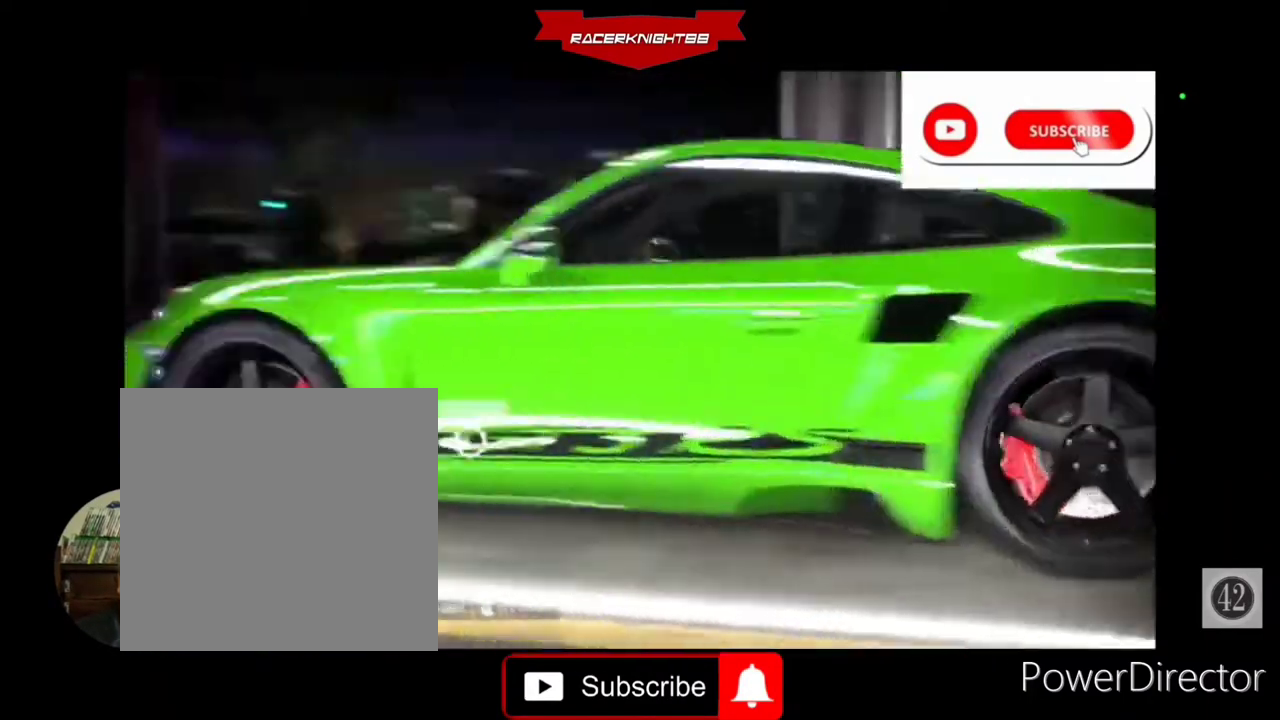
{"buttons": [], "left_stick": "center", "right_stick": "center", "events": []}
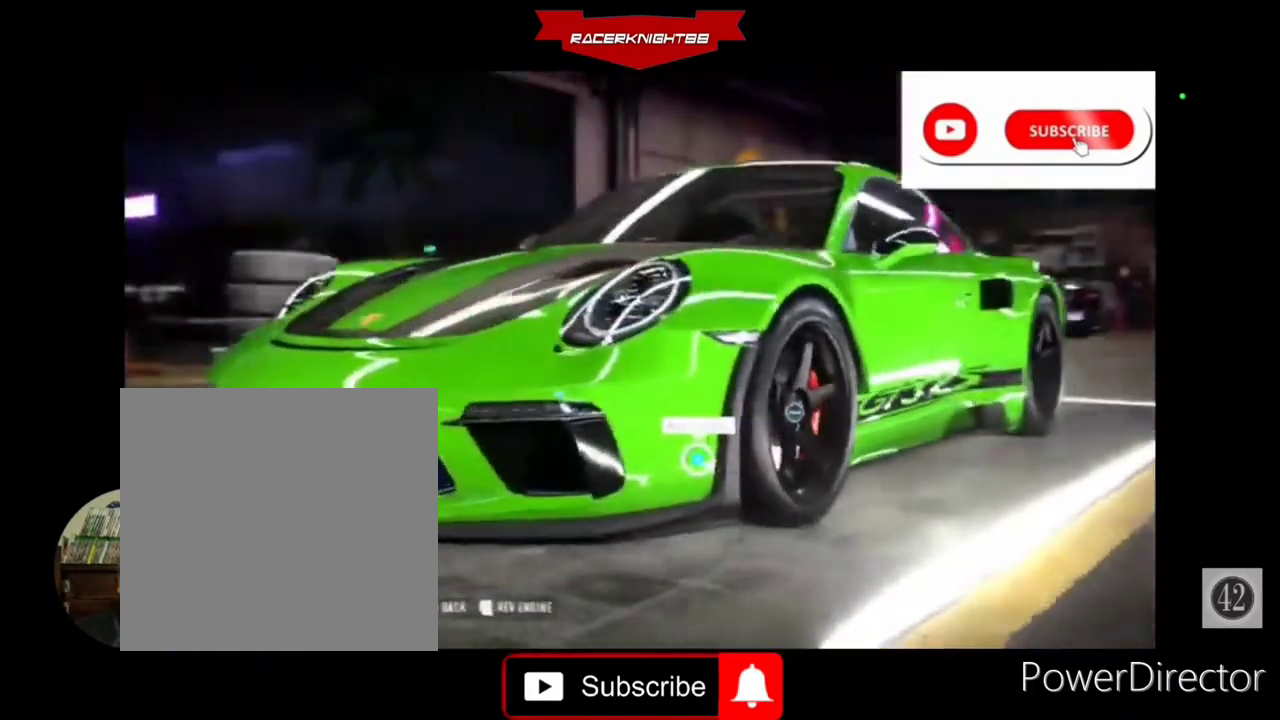
{"buttons": [], "left_stick": "center", "right_stick": "center", "events": []}
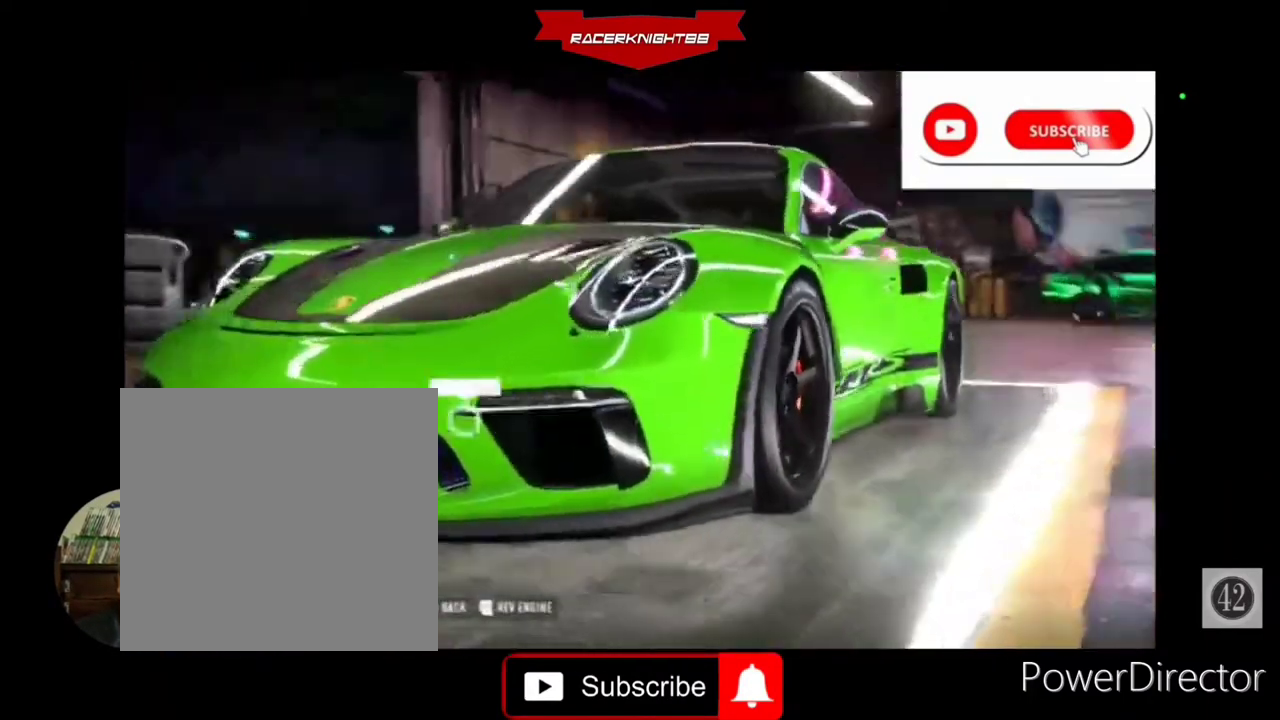
{"buttons": ["CROSS"], "left_stick": "center", "right_stick": "center", "events": [[100, "DPAD_RIGHT", "down"], [267, "DPAD_RIGHT", "up"], [500, "CROSS", "down"]]}
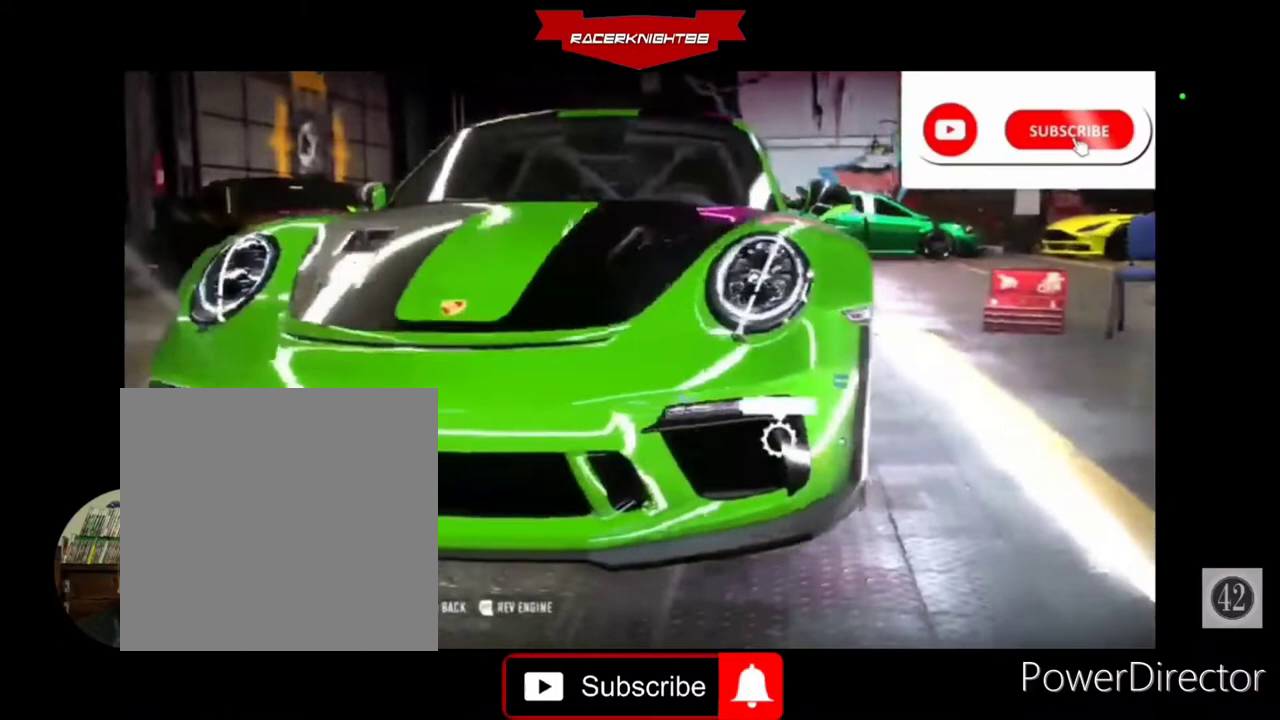
{"buttons": [], "left_stick": "center", "right_stick": "center", "events": [[133, "CROSS", "up"], [167, "DPAD_RIGHT", "down"], [267, "DPAD_RIGHT", "up"], [367, "DPAD_RIGHT", "down"], [467, "DPAD_RIGHT", "up"]]}
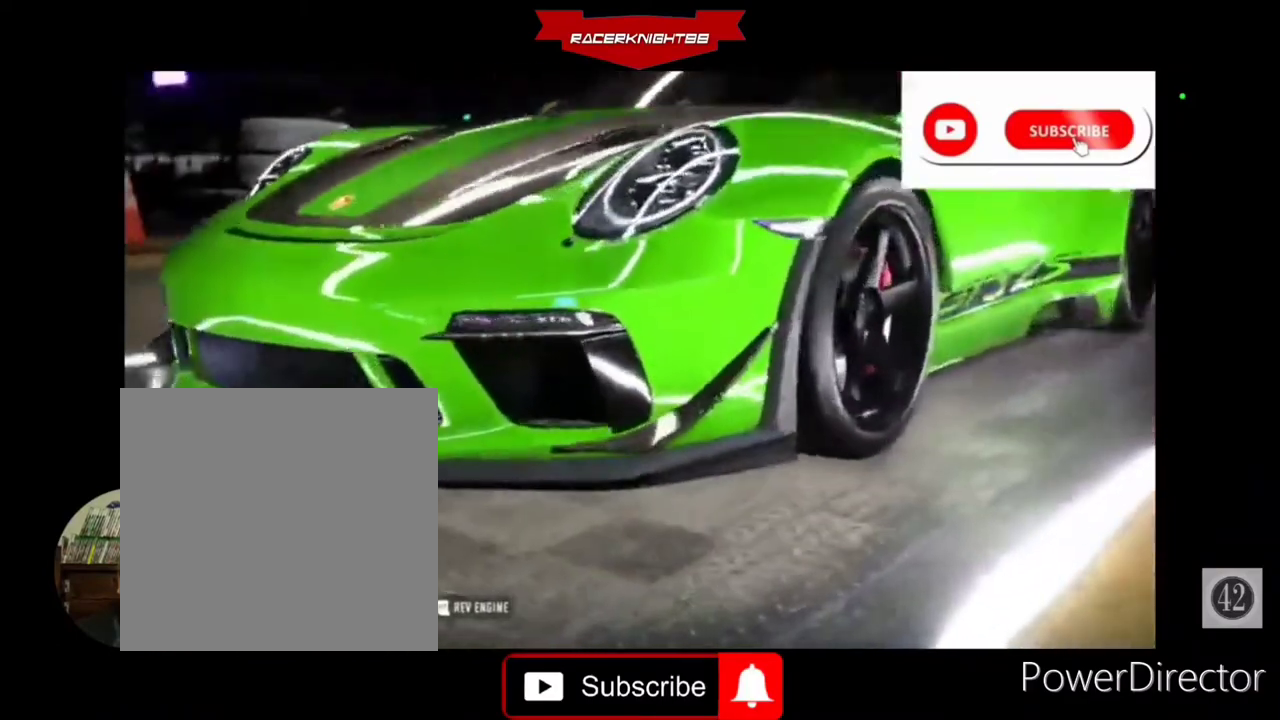
{"buttons": [], "left_stick": "center", "right_stick": "center", "events": [[167, "DPAD_LEFT", "down"], [300, "DPAD_LEFT", "up"]]}
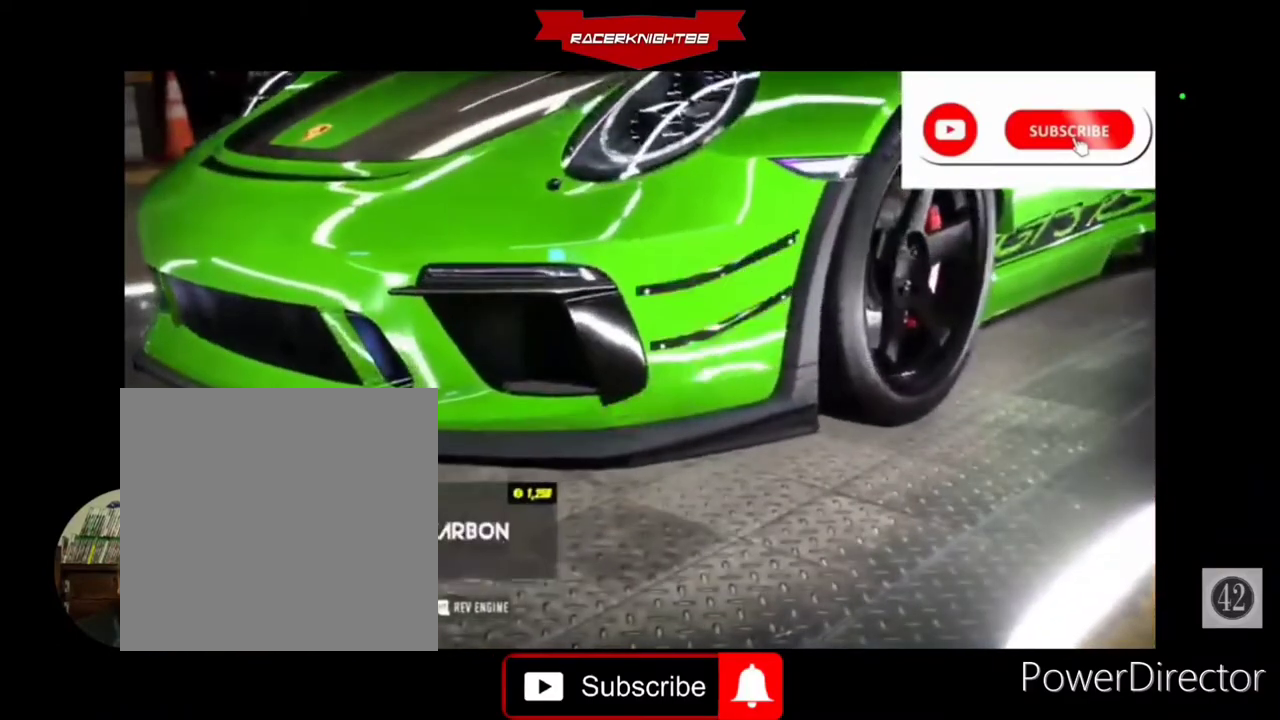
{"buttons": [], "left_stick": "center", "right_stick": "center", "events": [[133, "DPAD_RIGHT", "down"], [267, "DPAD_RIGHT", "up"]]}
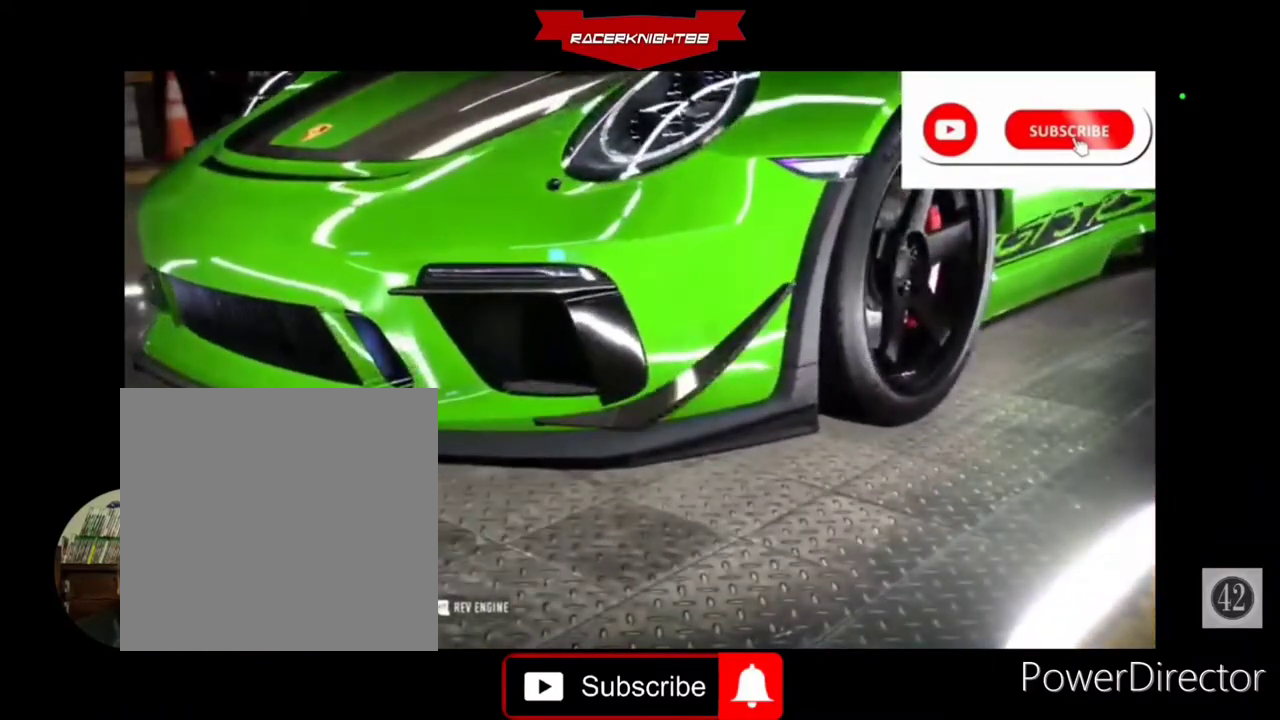
{"buttons": ["CROSS"], "left_stick": "center", "right_stick": "center", "events": [[367, "CROSS", "down"], [433, "CROSS", "up"], [500, "CROSS", "down"]]}
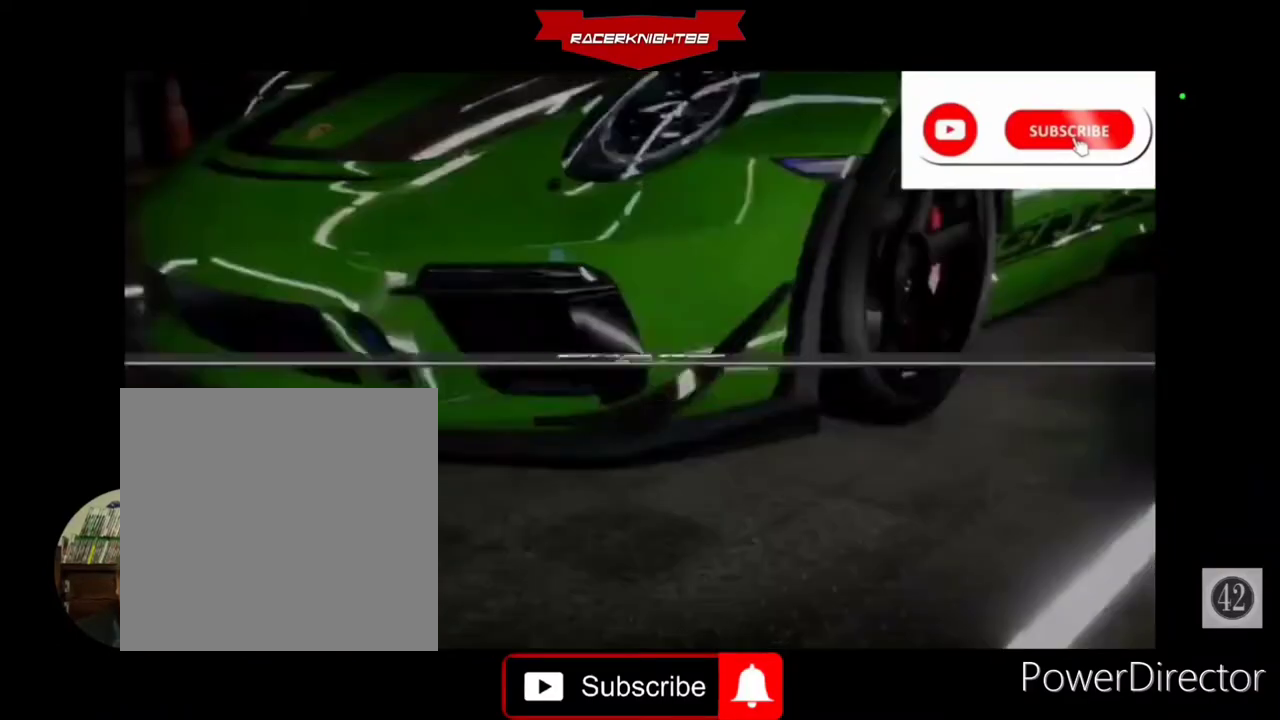
{"buttons": [], "left_stick": "center", "right_stick": "center", "events": [[67, "CROSS", "up"]]}
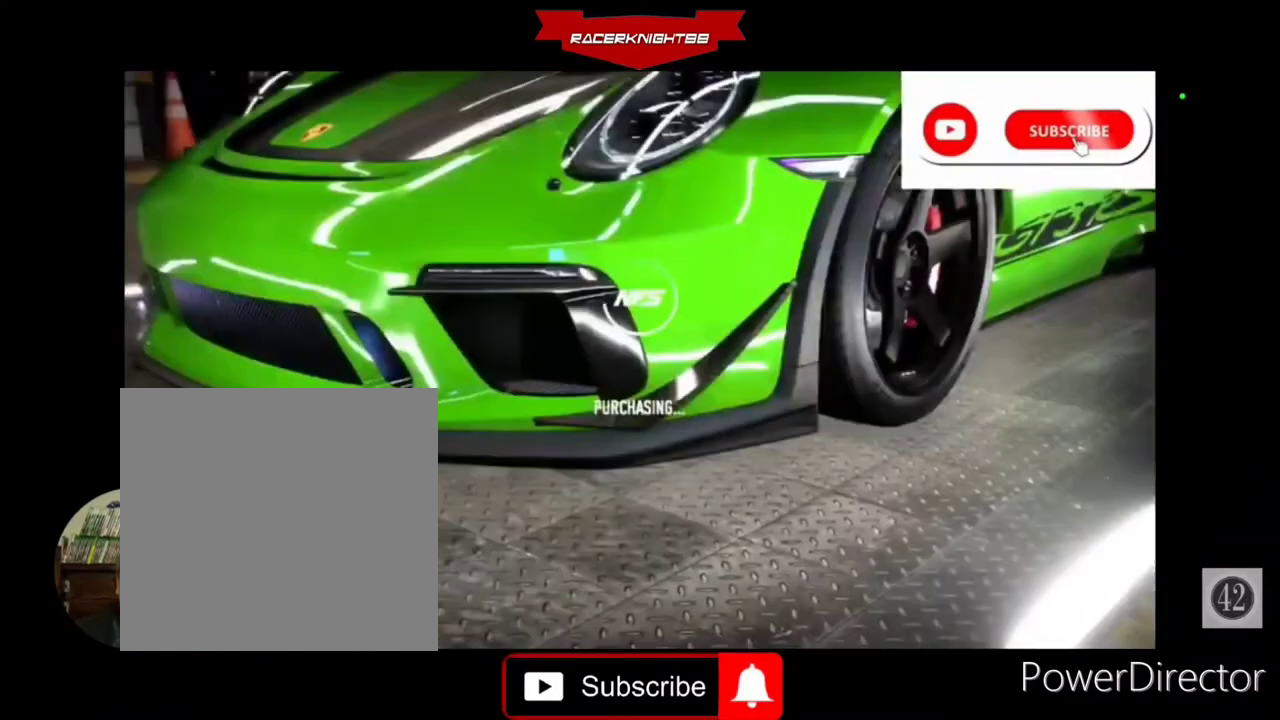
{"buttons": [], "left_stick": "center", "right_stick": "center", "events": []}
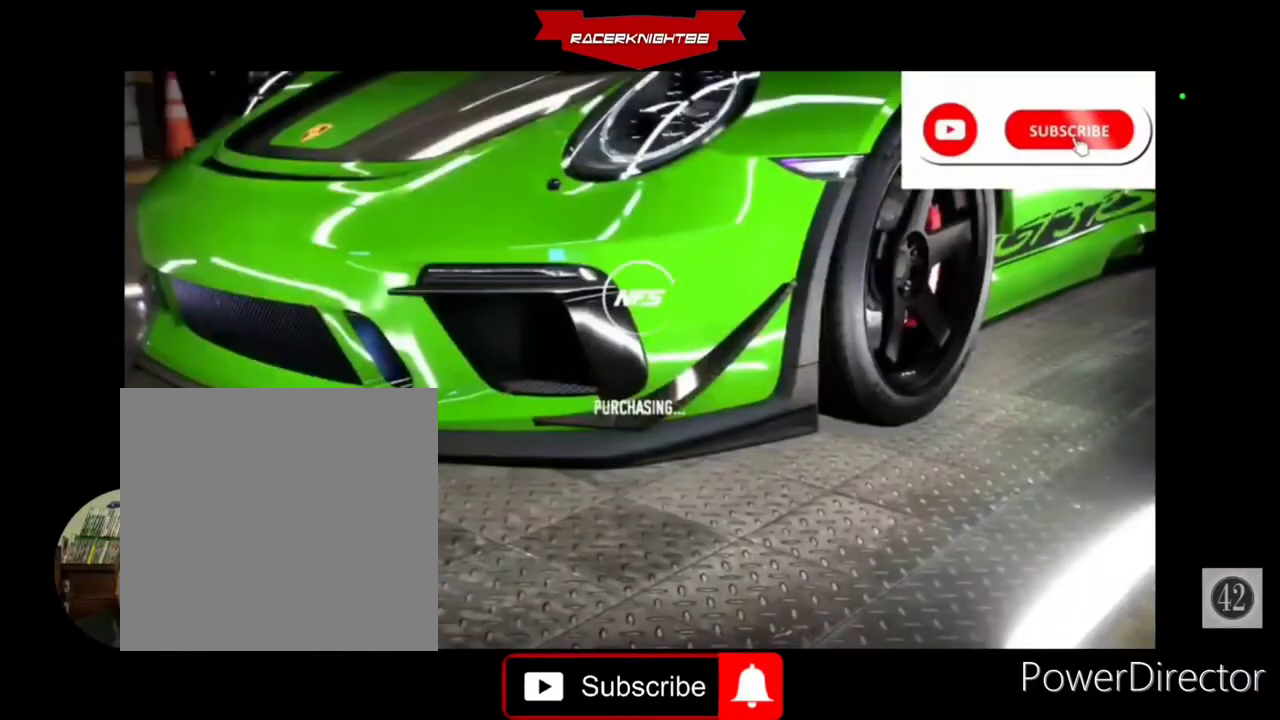
{"buttons": [], "left_stick": "center", "right_stick": "center", "events": []}
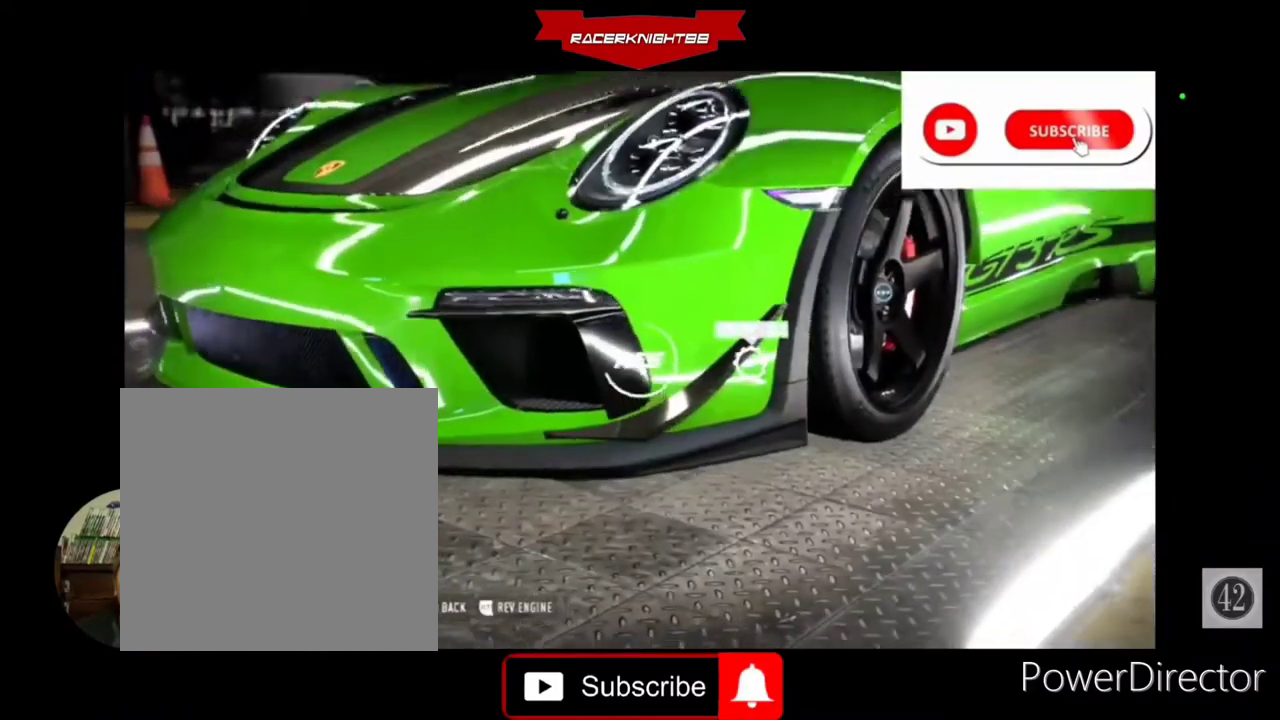
{"buttons": [], "left_stick": "center", "right_stick": "center", "events": []}
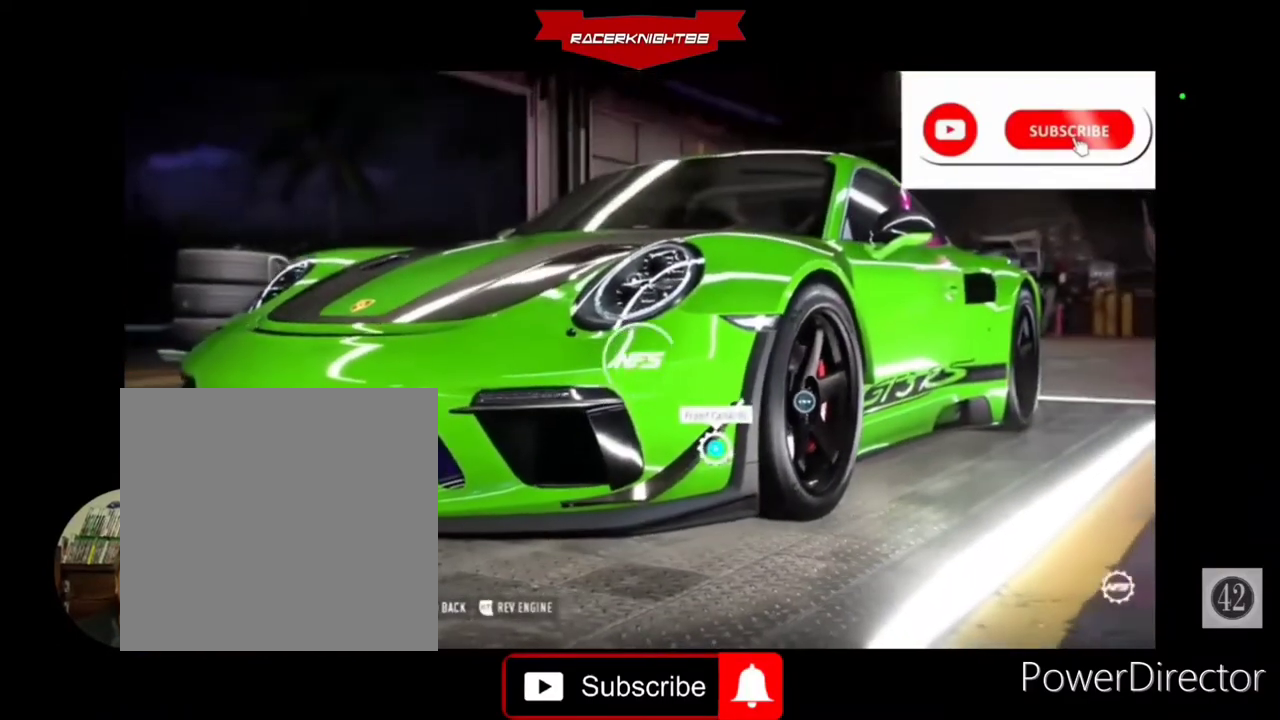
{"buttons": [], "left_stick": "center", "right_stick": "center", "events": []}
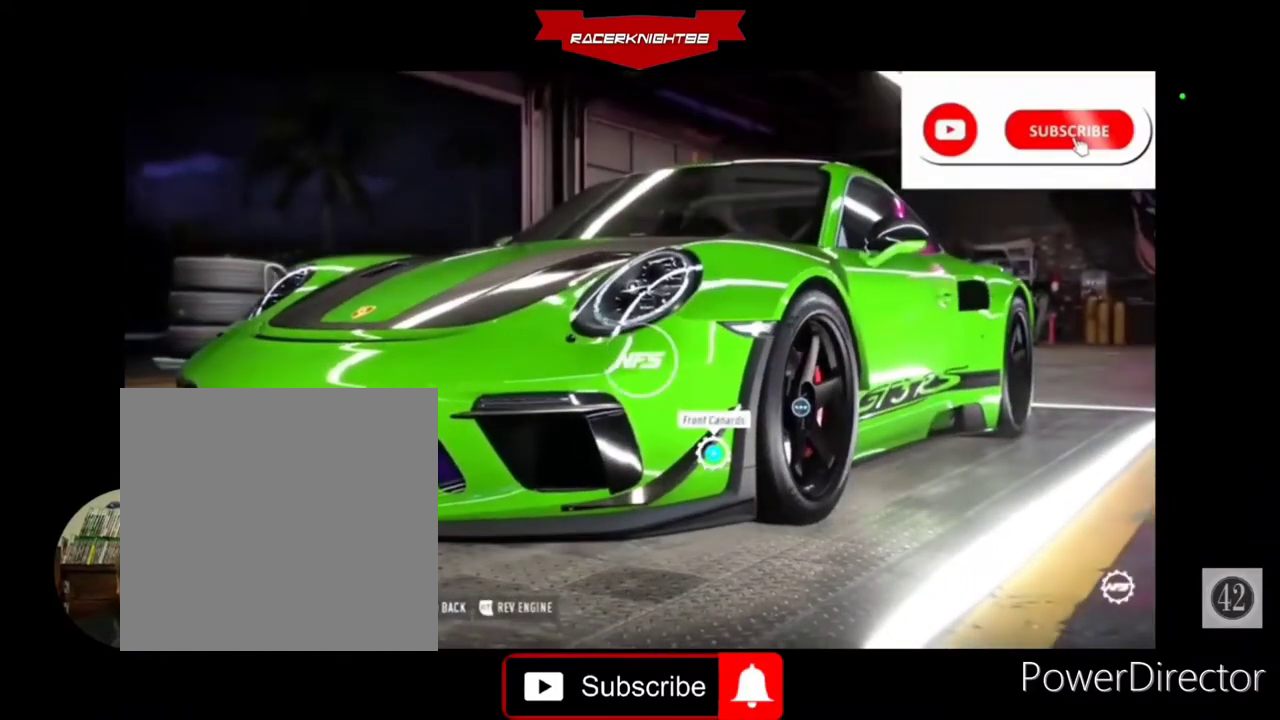
{"buttons": [], "left_stick": "center", "right_stick": "center", "events": []}
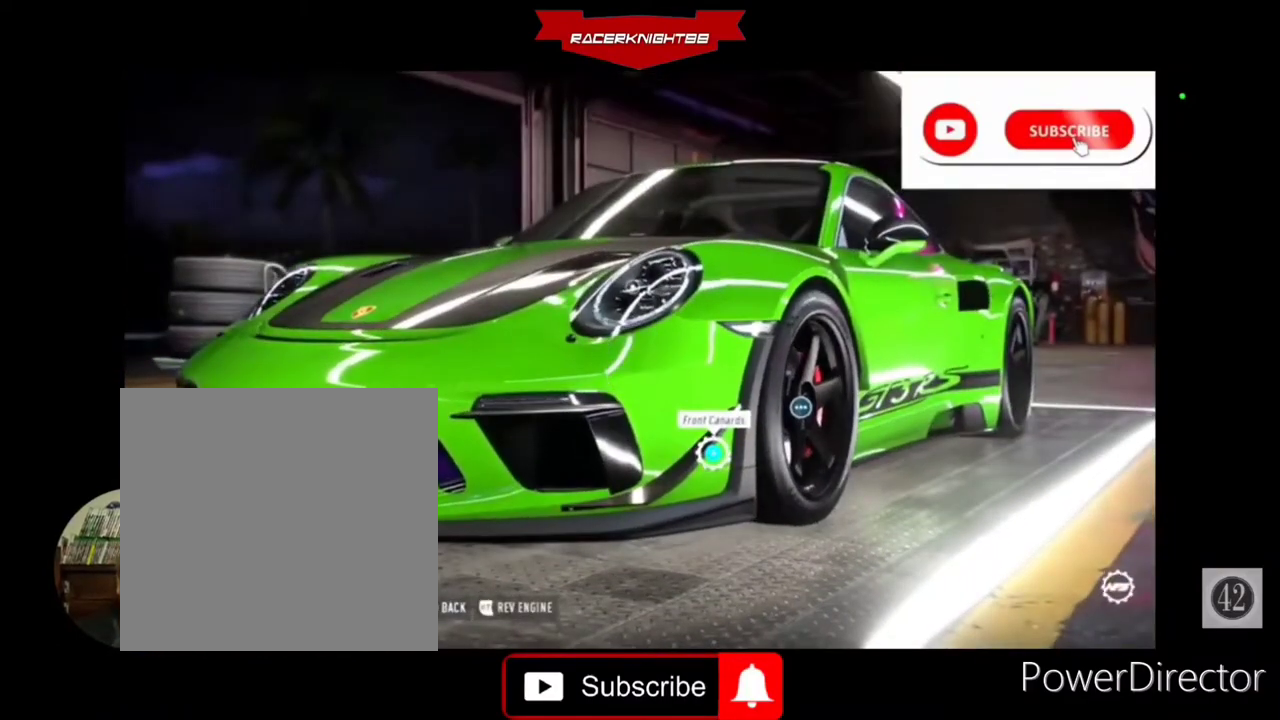
{"buttons": ["DPAD_RIGHT"], "left_stick": "center", "right_stick": "center", "events": [[133, "DPAD_RIGHT", "down"], [233, "DPAD_RIGHT", "up"], [333, "DPAD_RIGHT", "down"], [433, "DPAD_RIGHT", "up"], [500, "DPAD_RIGHT", "down"]]}
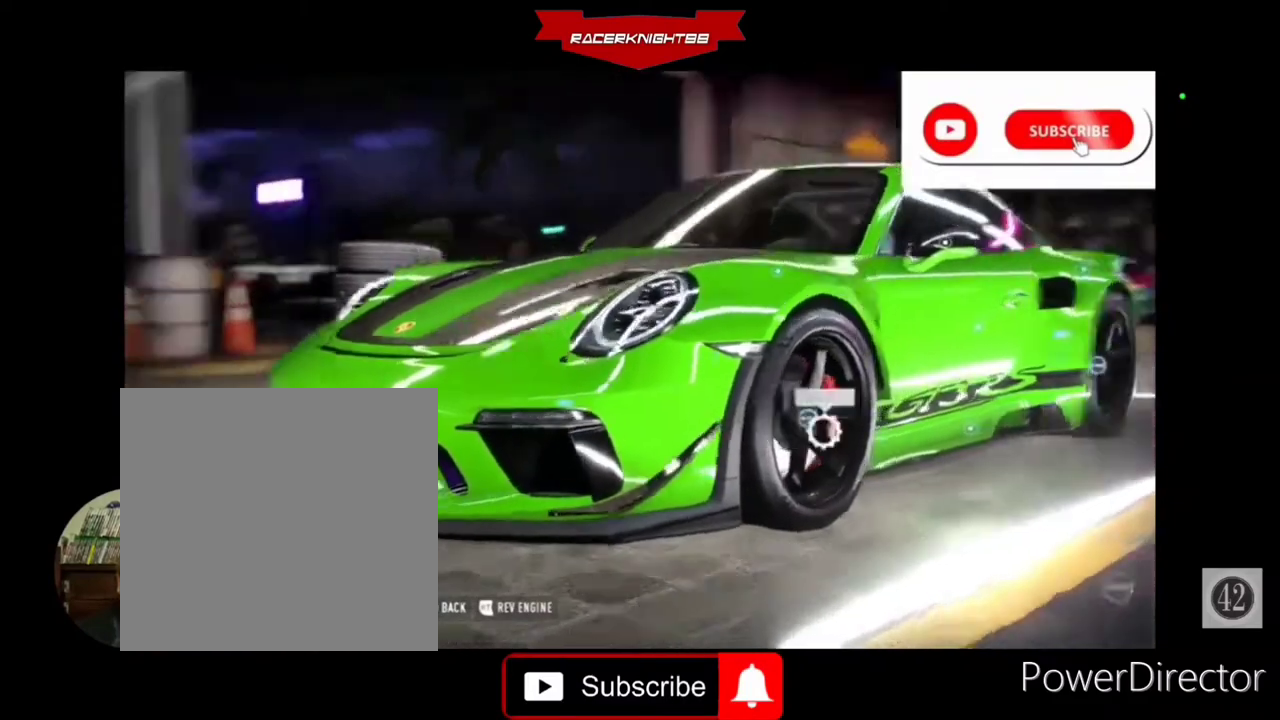
{"buttons": [], "left_stick": "center", "right_stick": "center", "events": [[100, "DPAD_RIGHT", "up"], [200, "DPAD_RIGHT", "down"], [333, "DPAD_RIGHT", "up"]]}
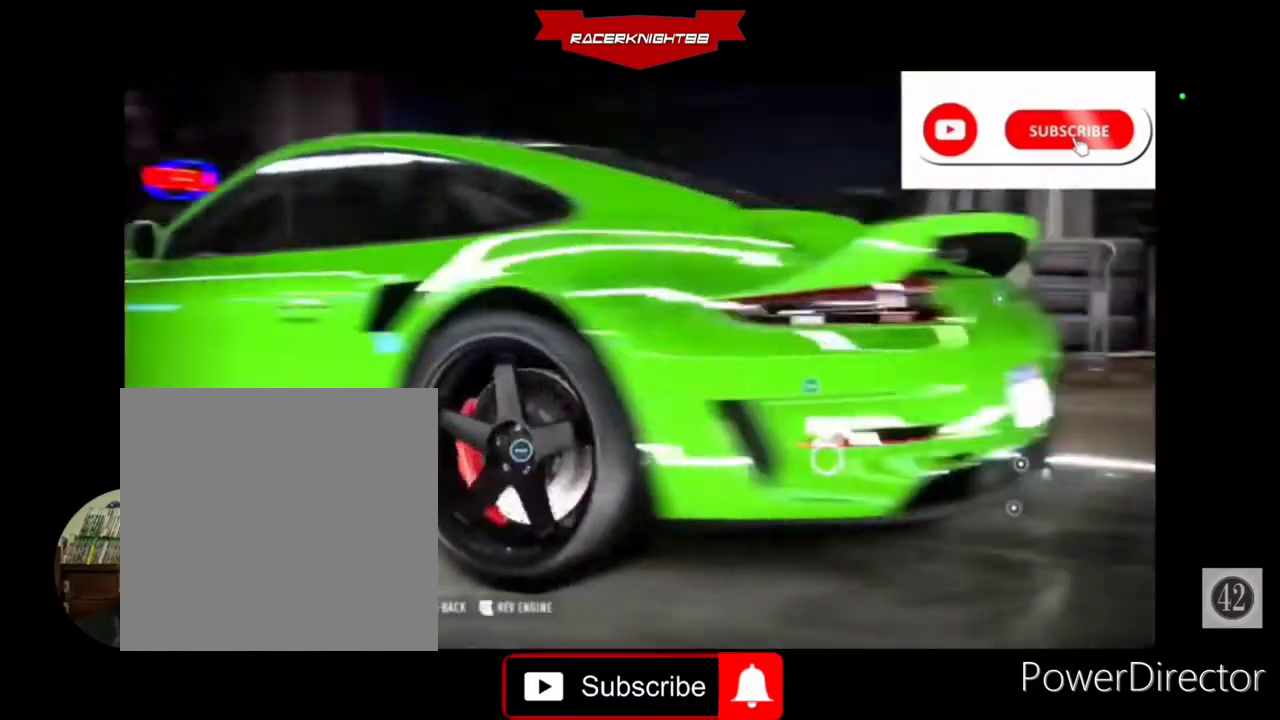
{"buttons": [], "left_stick": "center", "right_stick": "center", "events": []}
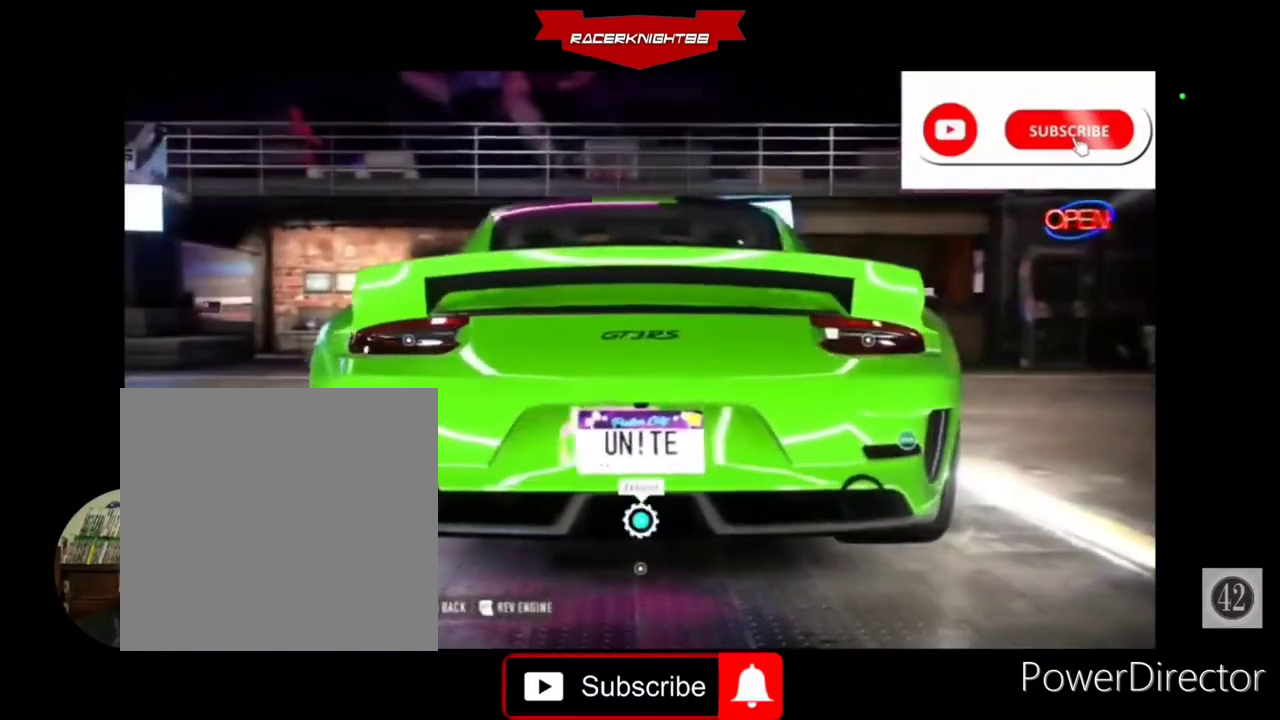
{"buttons": ["DPAD_RIGHT"], "left_stick": "center", "right_stick": "center", "events": [[67, "DPAD_UP", "down"], [200, "DPAD_UP", "up"], [433, "DPAD_RIGHT", "down"]]}
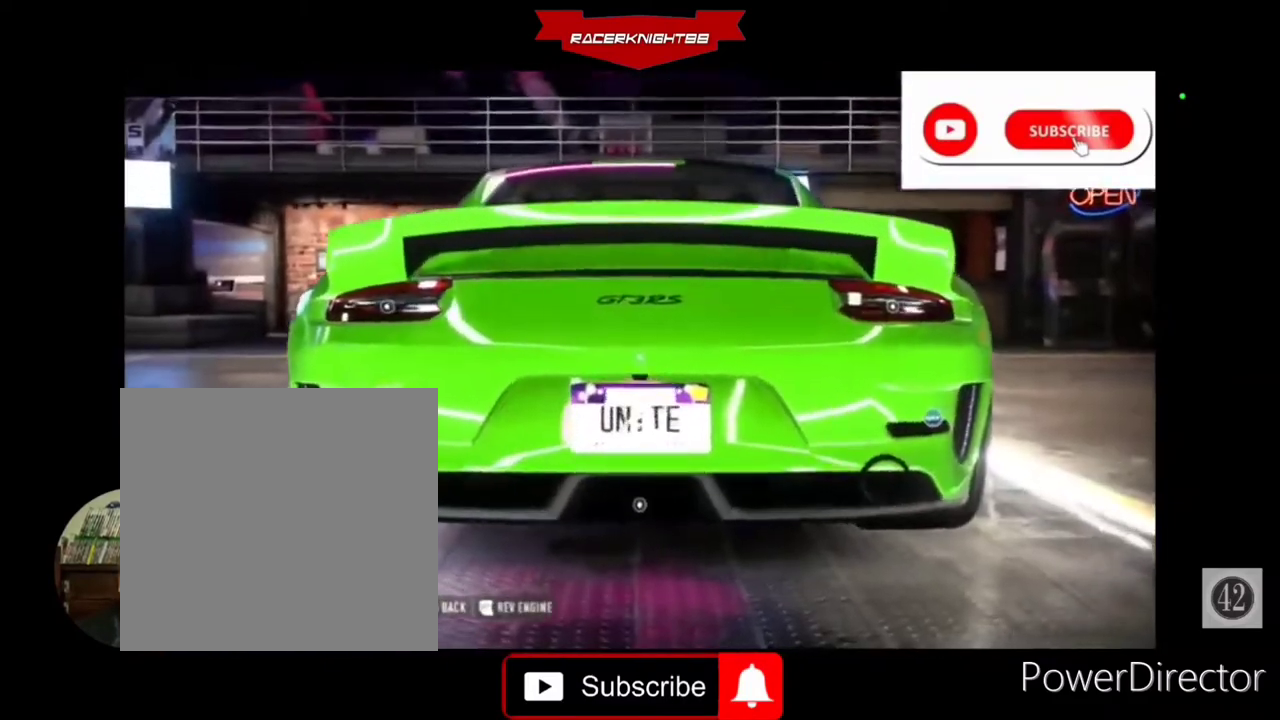
{"buttons": [], "left_stick": "center", "right_stick": "center", "events": [[67, "DPAD_RIGHT", "up"], [167, "DPAD_RIGHT", "down"], [267, "DPAD_RIGHT", "up"], [367, "DPAD_RIGHT", "down"], [467, "DPAD_RIGHT", "up"]]}